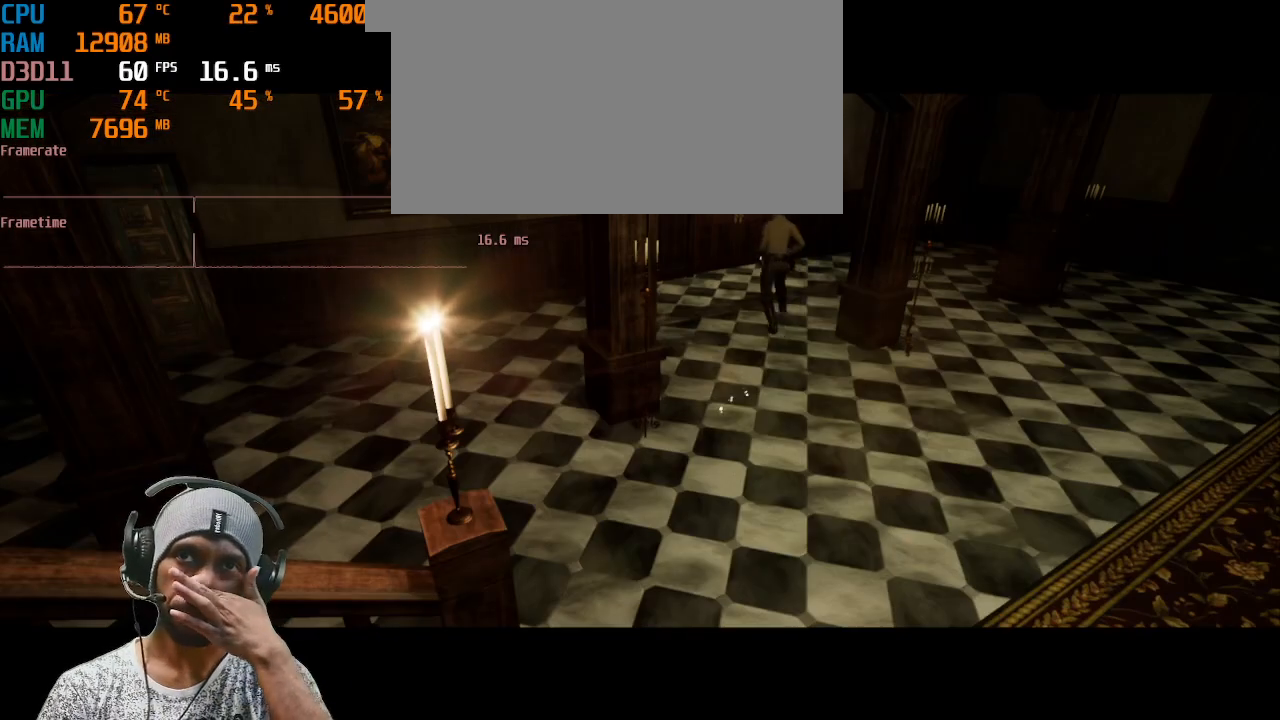
Gameplay with keyboard and mouse; each line is a JSON object with the keys and mouse buttons held at the frame after it. "events" lists presses ("down") and releases ("up") of "1", "2", "3", "4", "5", "a", "alt", "b", "c", "ctrl", "d", "e", "f", "g", "q", "r", "s", "shift", "space", "t", "tab", "v", "w", "x", "z", "mouse_left", "mouse_right", "mouse_mb4" and "mouse_mb5" between this image and that frame as [ms after this image, input, new state], when the widget could be followed in between. "mouse_left", "mouse_right", "mouse_mb4", "mouse_mb5" = the "left", "right", "mb4", "mb5" buttons of the "mouse" list. No other keys are recorded. Mouse movement is not recorded. Not read: mouse_wheel.
{"keys": ["shift", "w"], "mouse": [], "events": []}
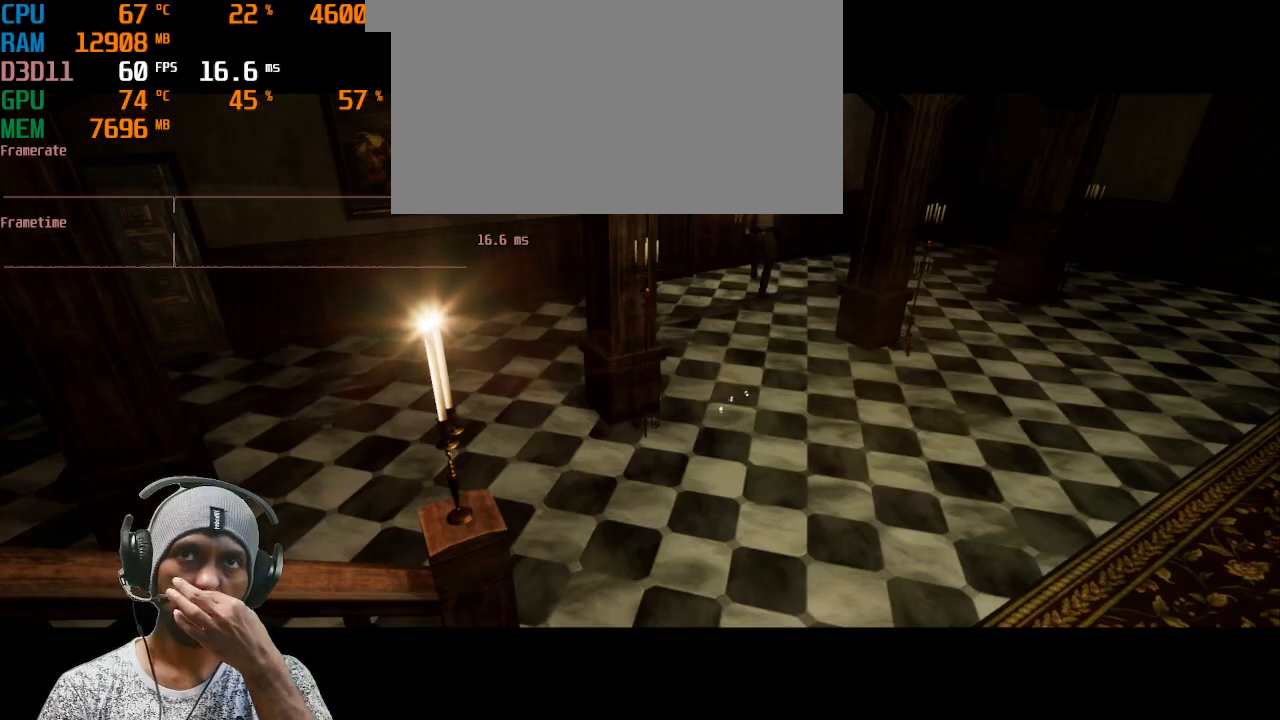
{"keys": [], "mouse": [], "events": [[367, "f", "down"], [417, "f", "up"], [467, "shift", "up"], [500, "w", "up"]]}
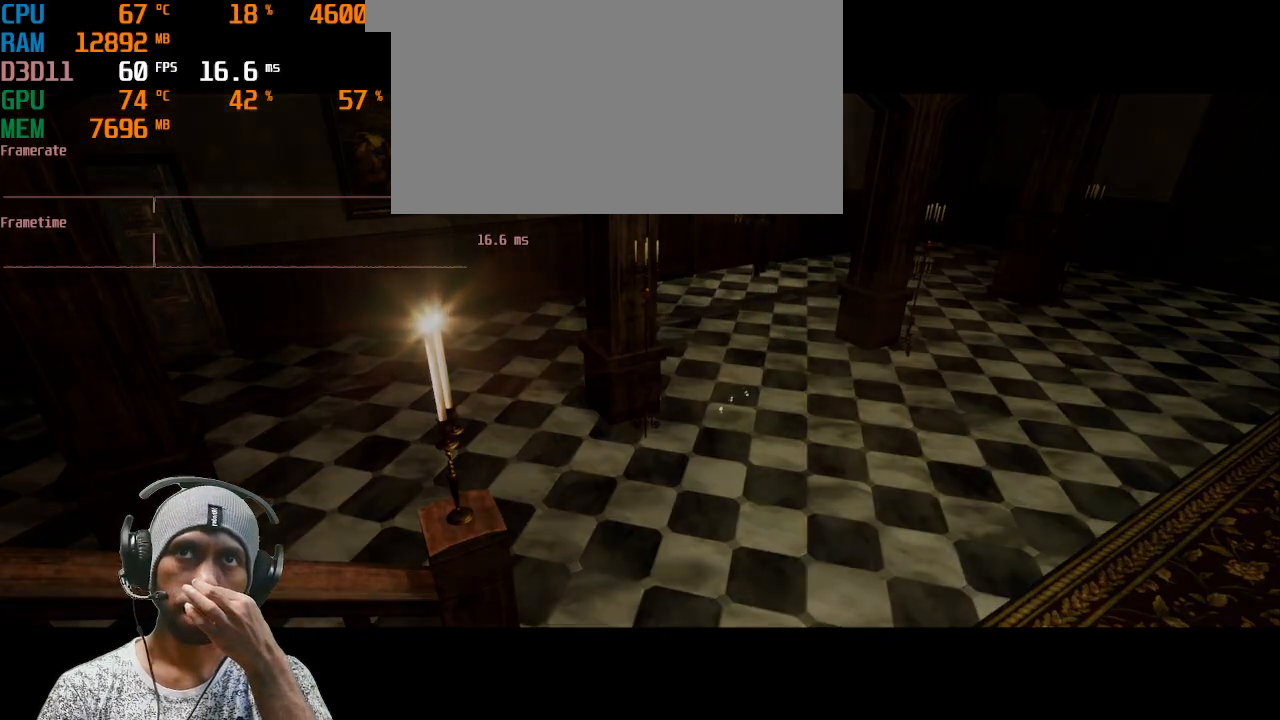
{"keys": [], "mouse": [], "events": []}
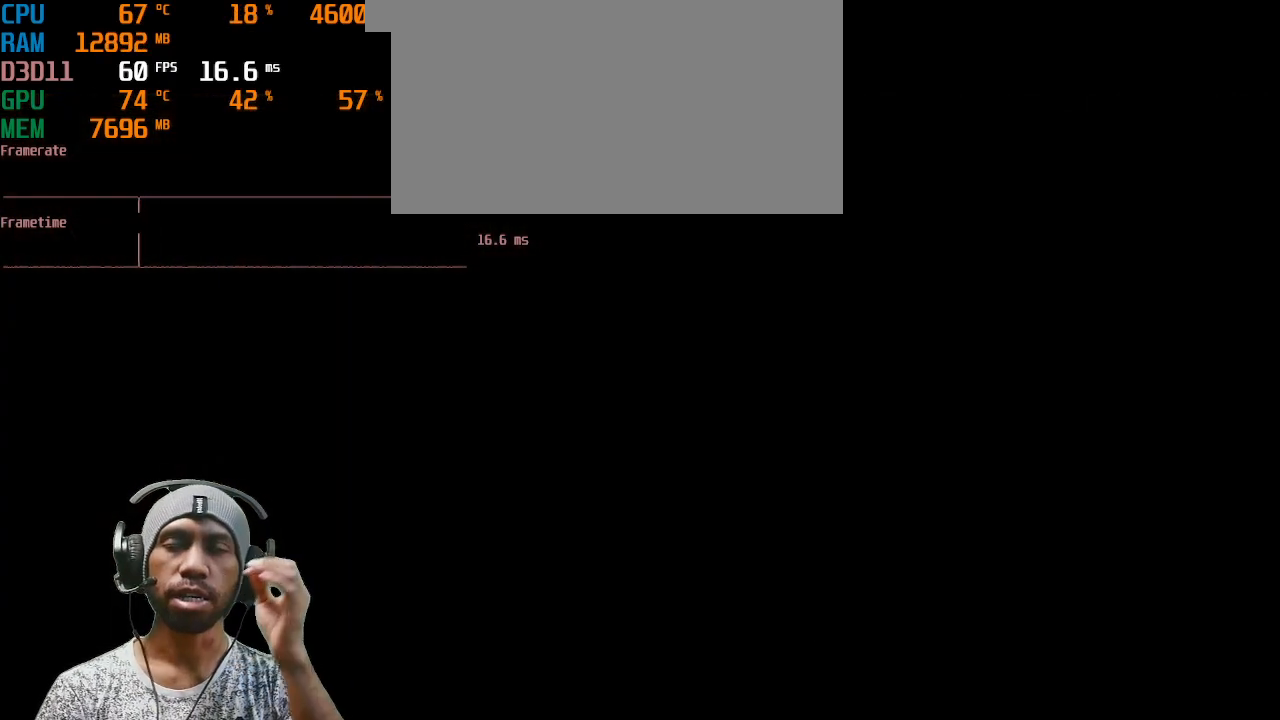
{"keys": [], "mouse": [], "events": []}
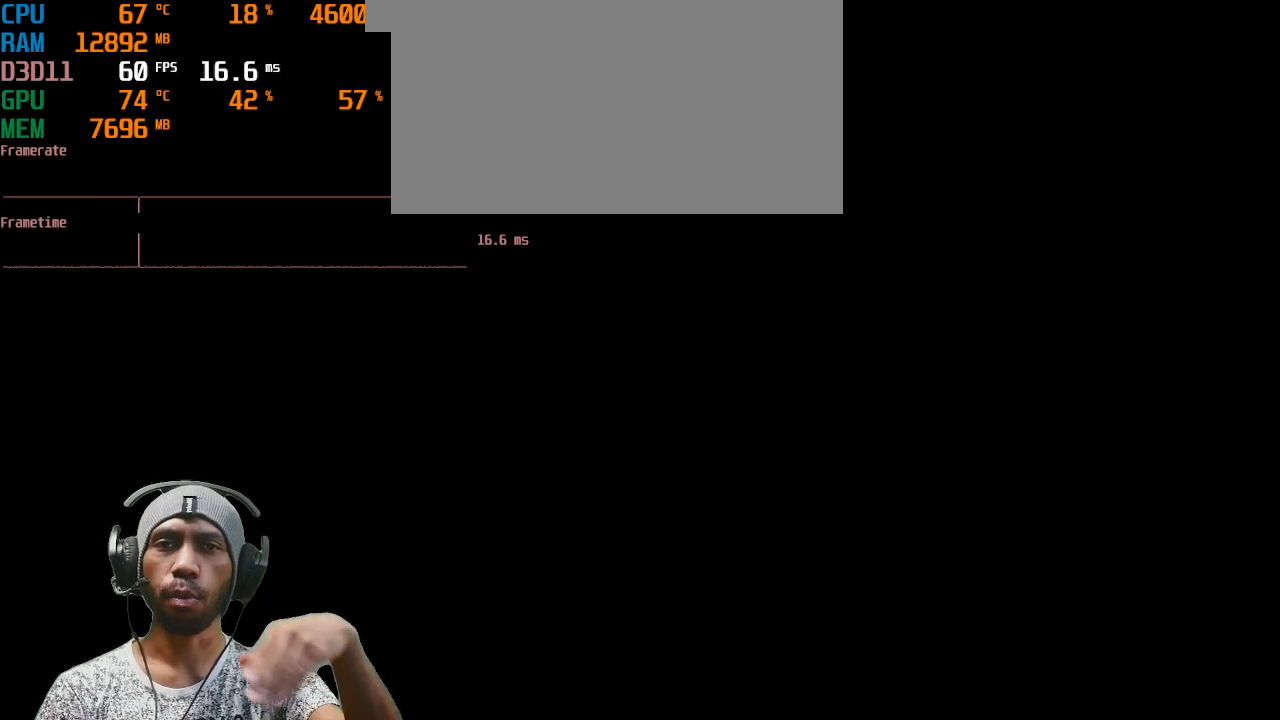
{"keys": [], "mouse": [], "events": []}
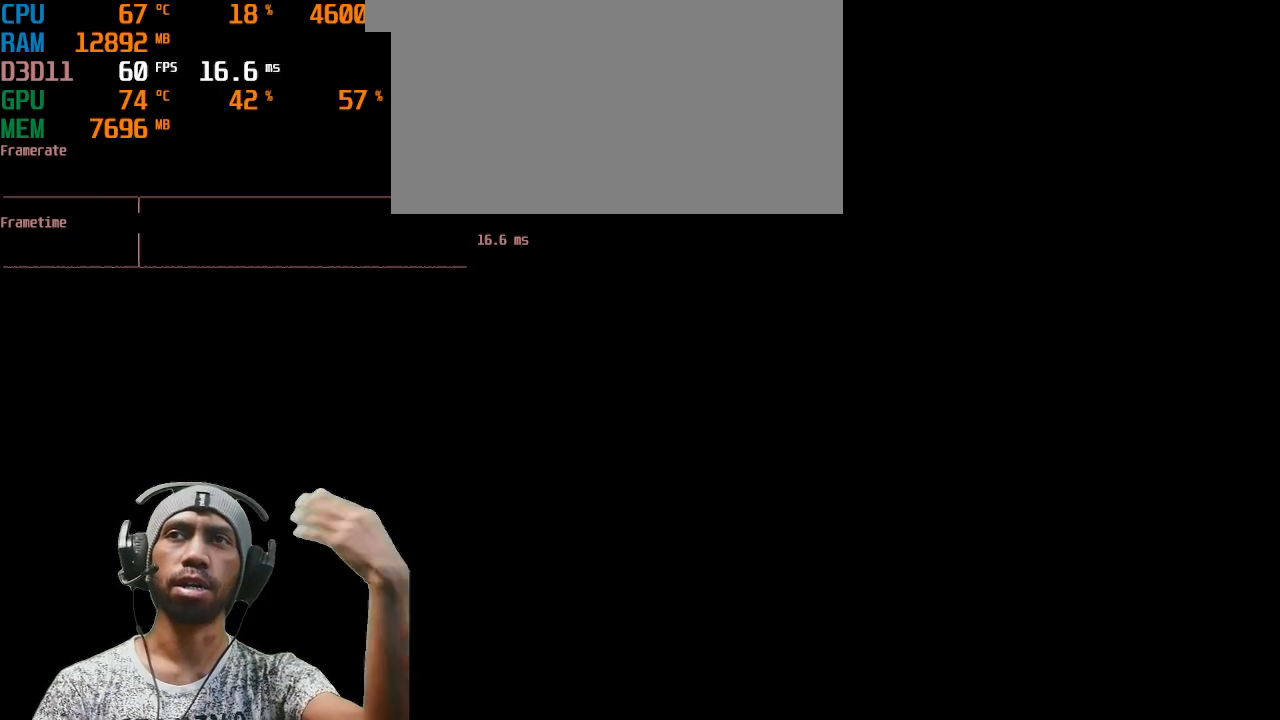
{"keys": [], "mouse": [], "events": []}
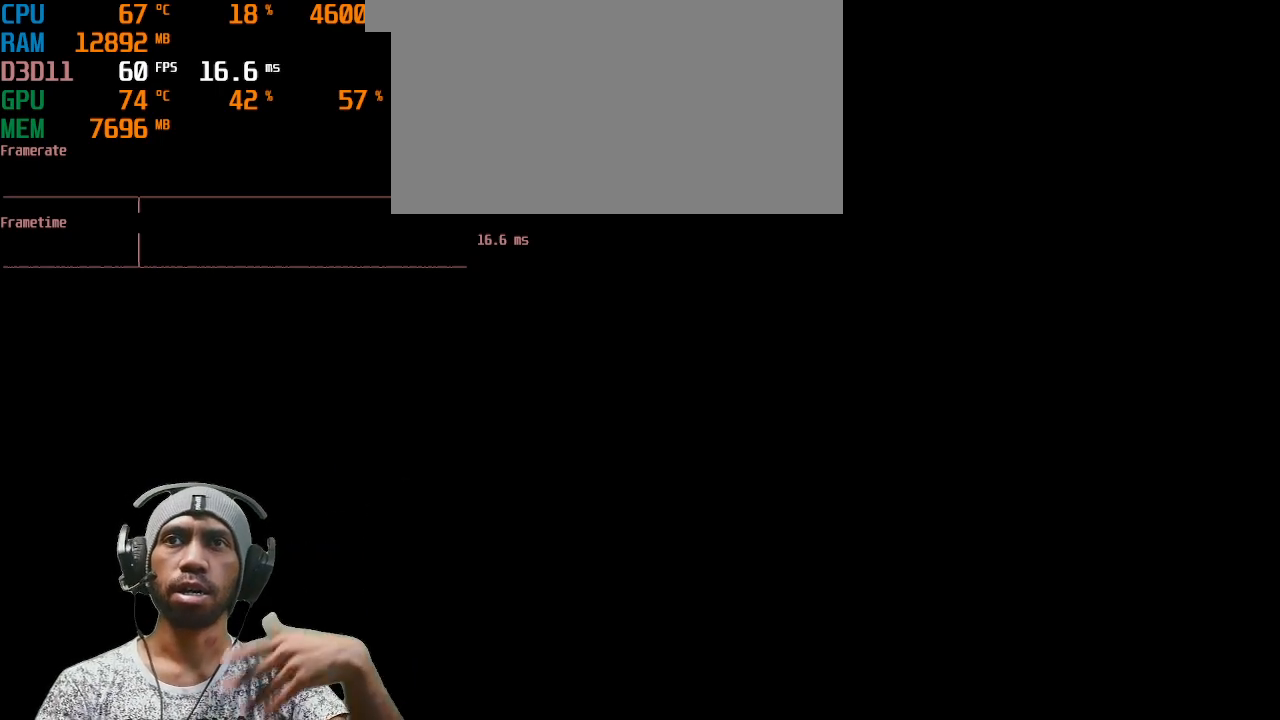
{"keys": [], "mouse": [], "events": []}
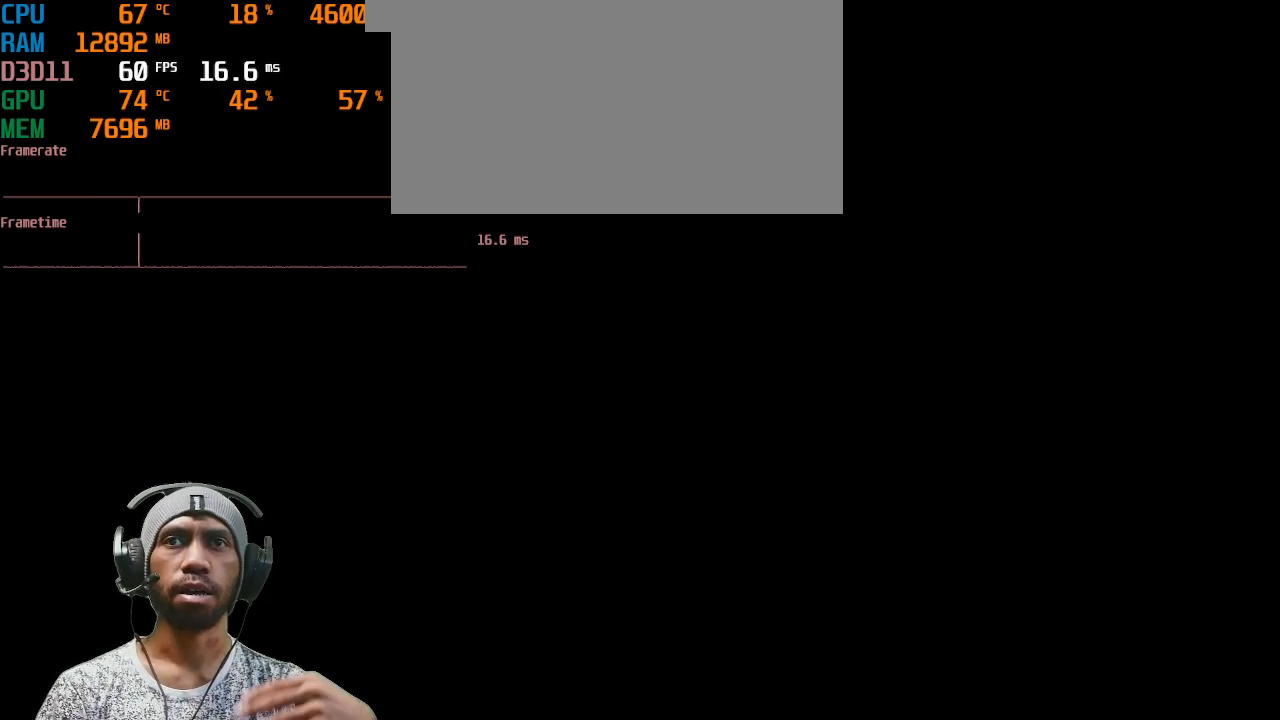
{"keys": [], "mouse": [], "events": []}
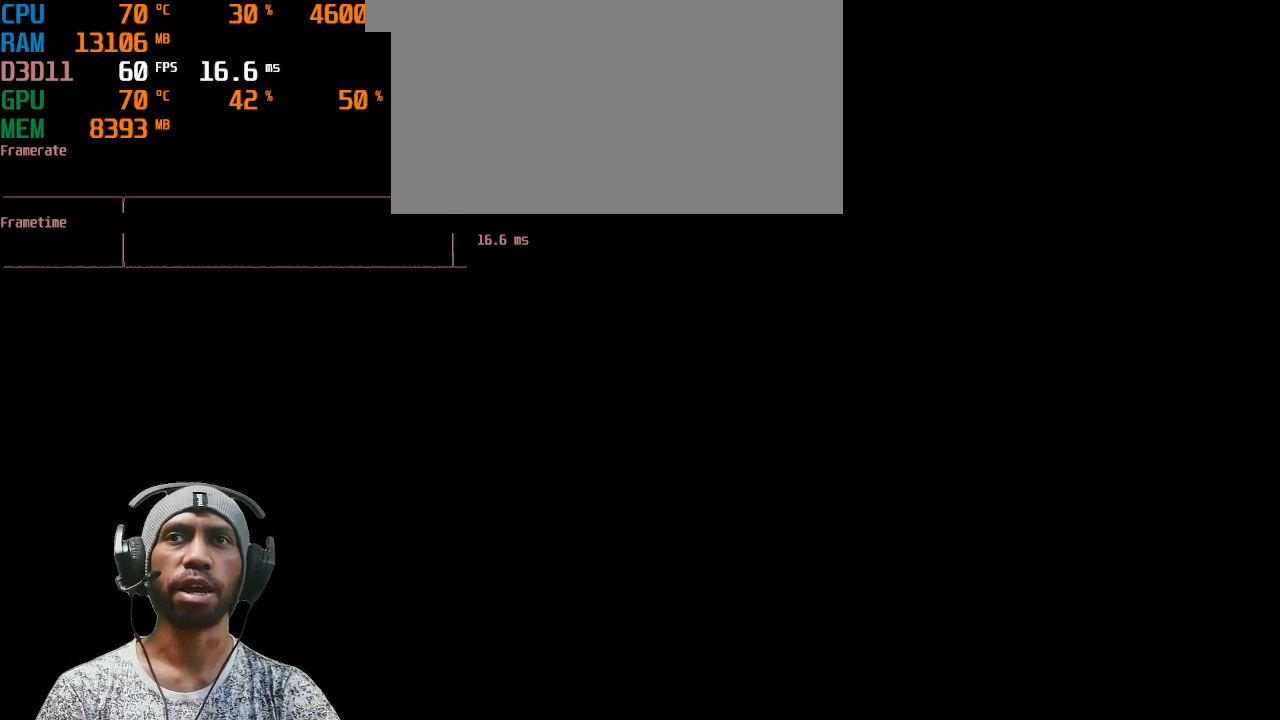
{"keys": [], "mouse": [], "events": []}
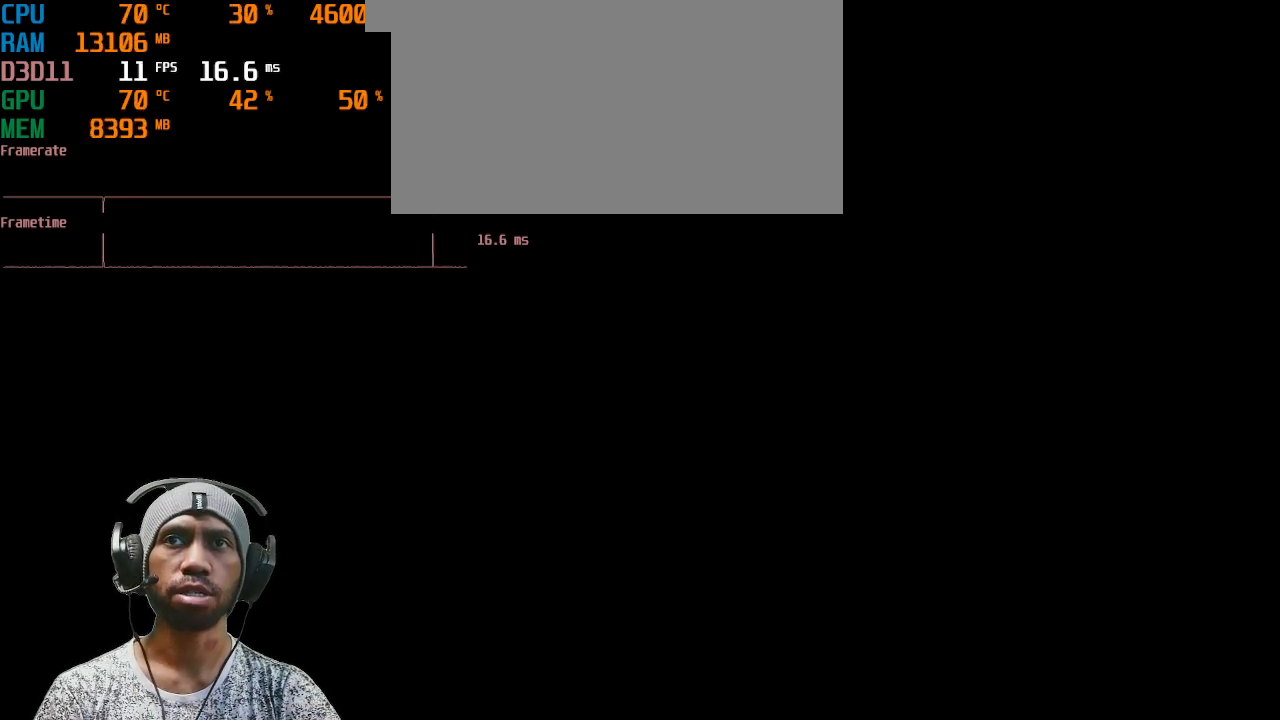
{"keys": [], "mouse": [], "events": []}
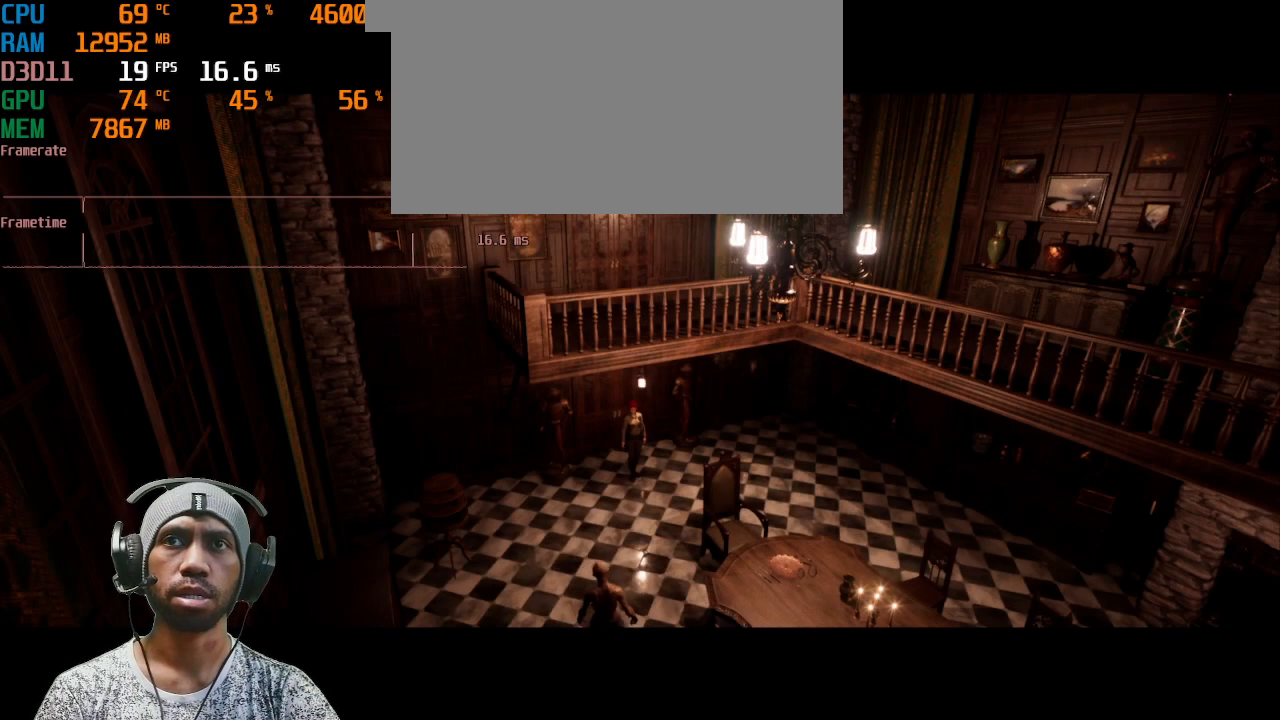
{"keys": [], "mouse": [], "events": [[383, "a", "down"], [450, "a", "up"]]}
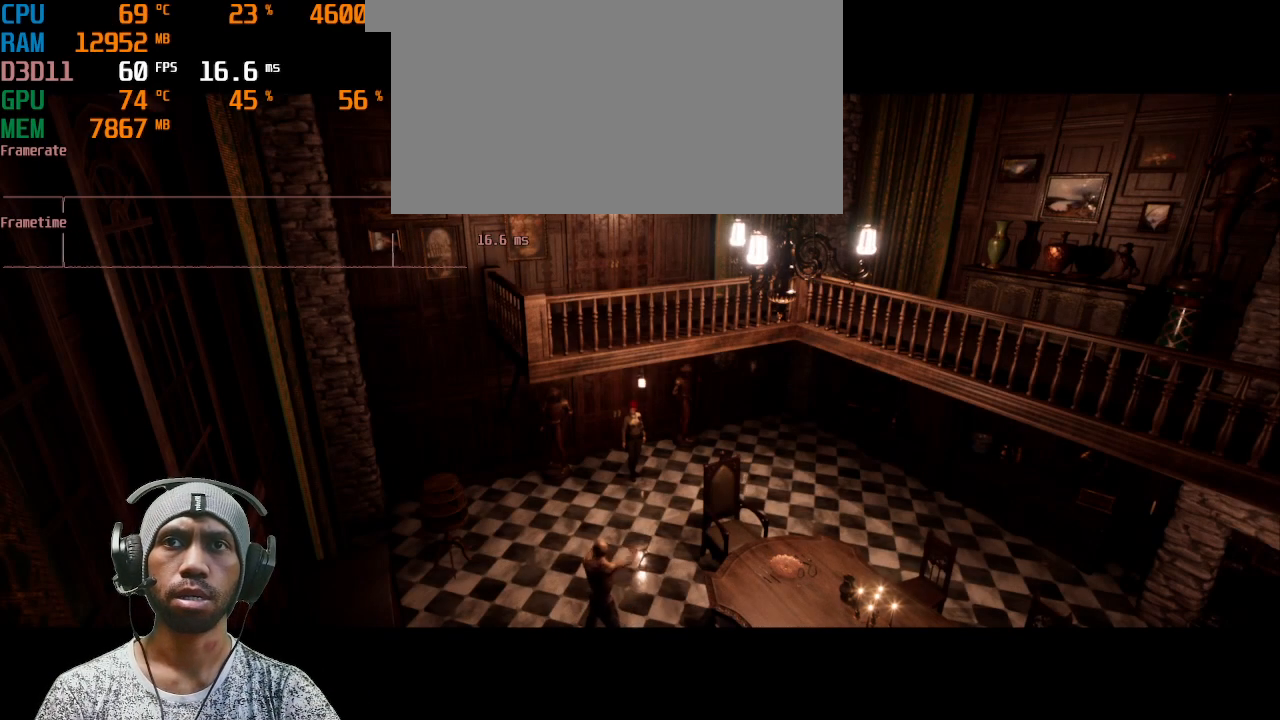
{"keys": ["a"], "mouse": [], "events": [[183, "a", "down"]]}
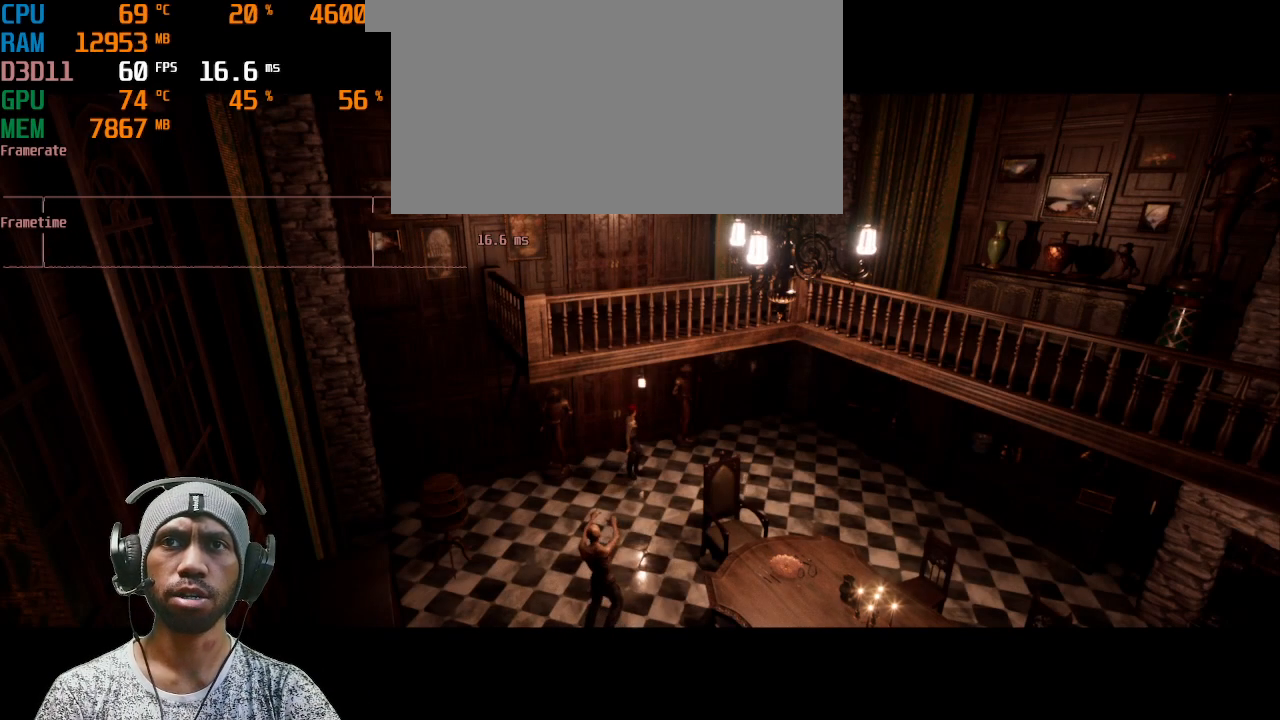
{"keys": ["a"], "mouse": [], "events": []}
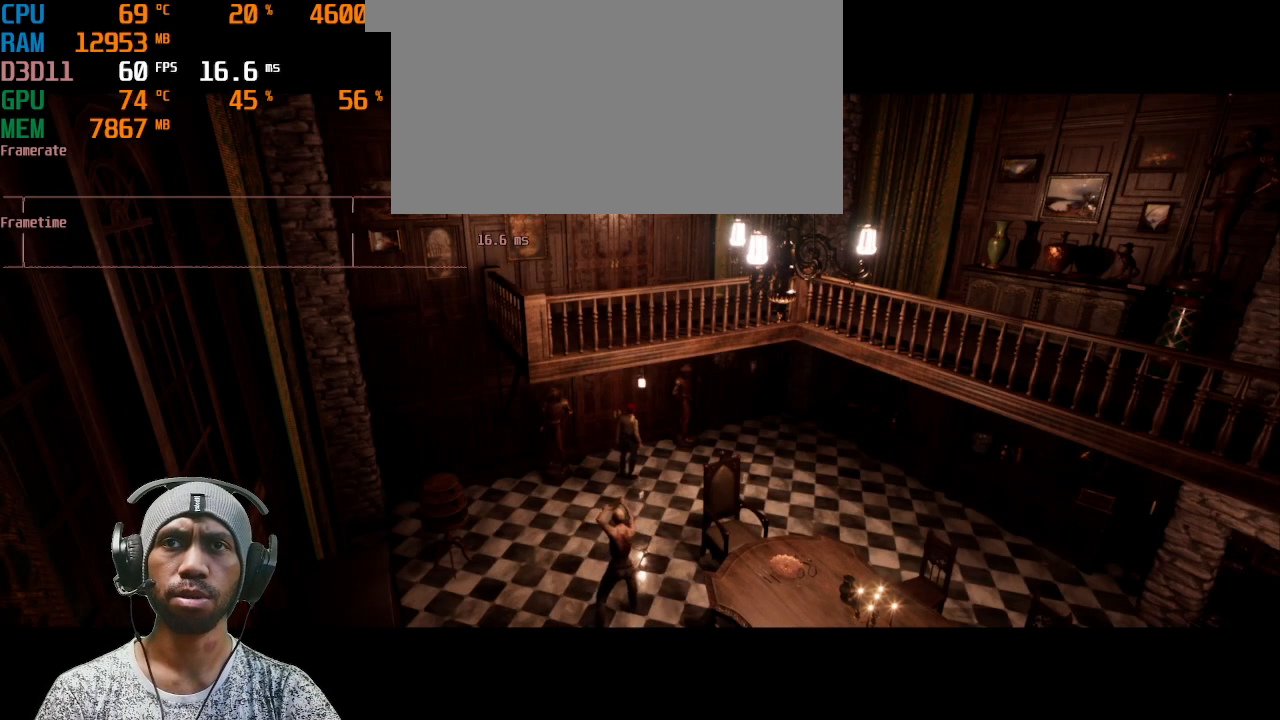
{"keys": ["shift", "w"], "mouse": [], "events": [[17, "shift", "down"], [200, "w", "down"], [267, "a", "up"], [333, "shift", "up"], [417, "shift", "down"]]}
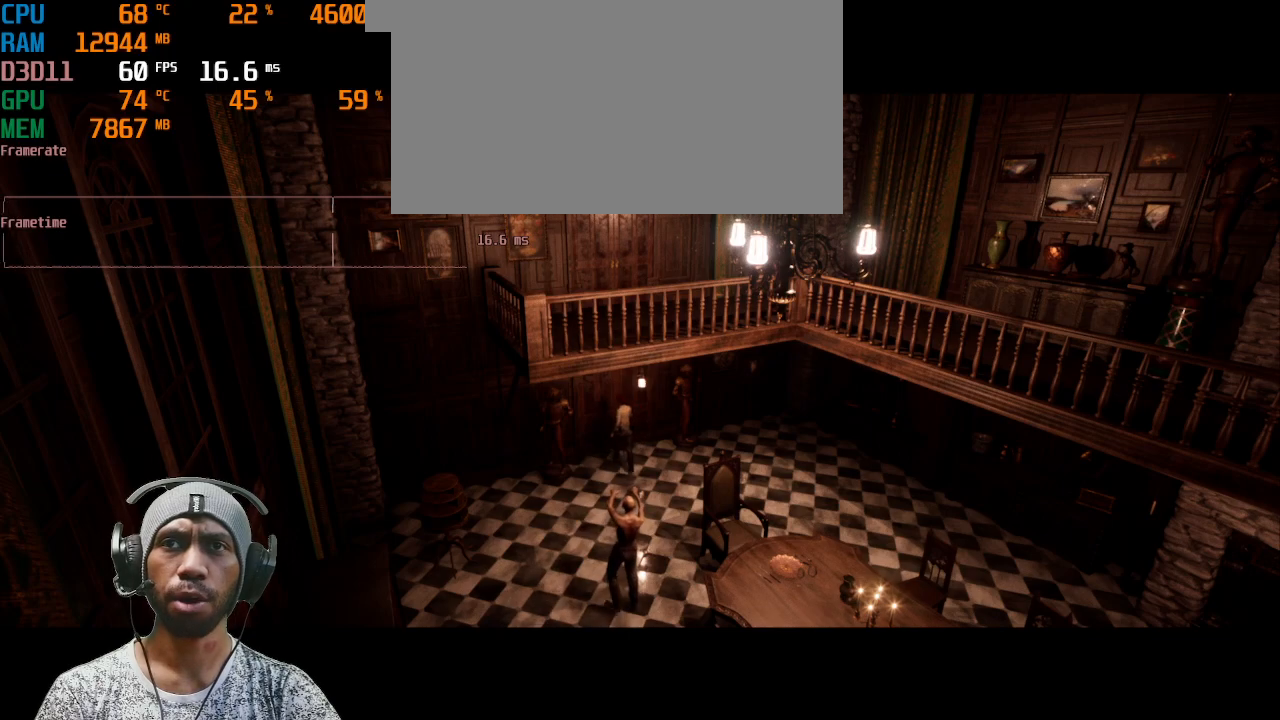
{"keys": ["shift", "w"], "mouse": [], "events": [[150, "f", "down"], [333, "f", "up"]]}
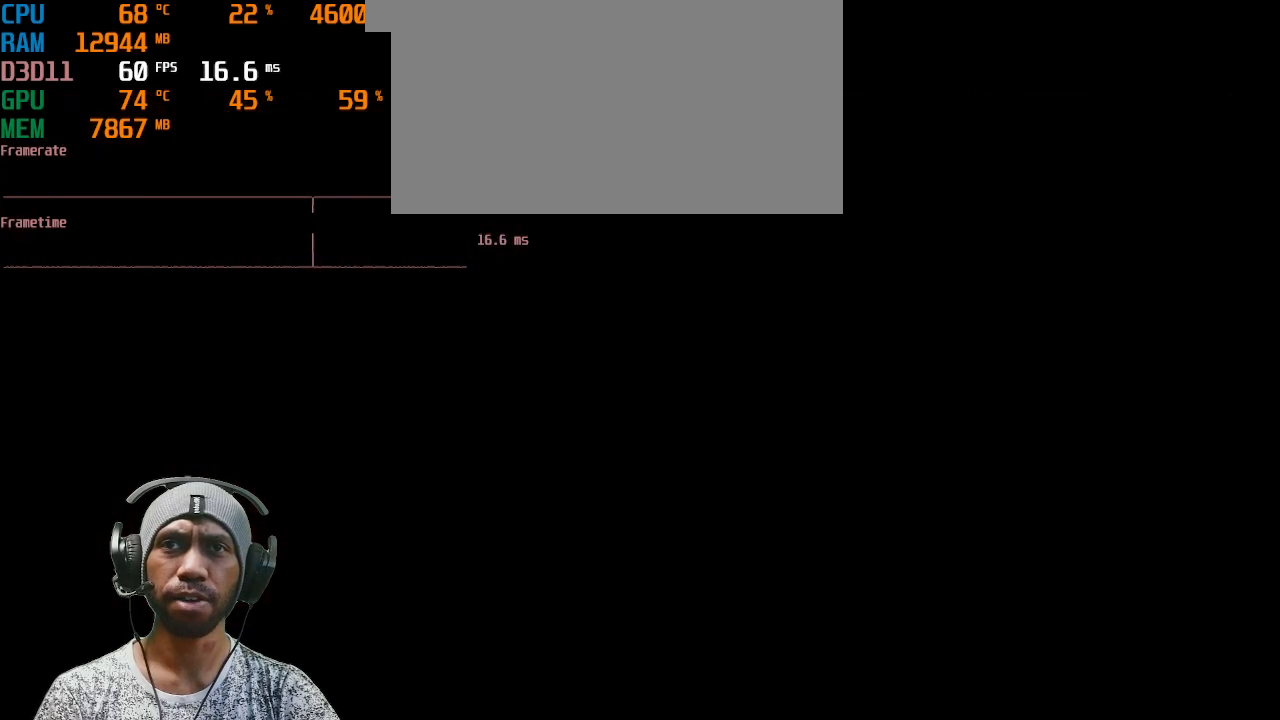
{"keys": [], "mouse": [], "events": [[33, "shift", "up"], [83, "w", "up"]]}
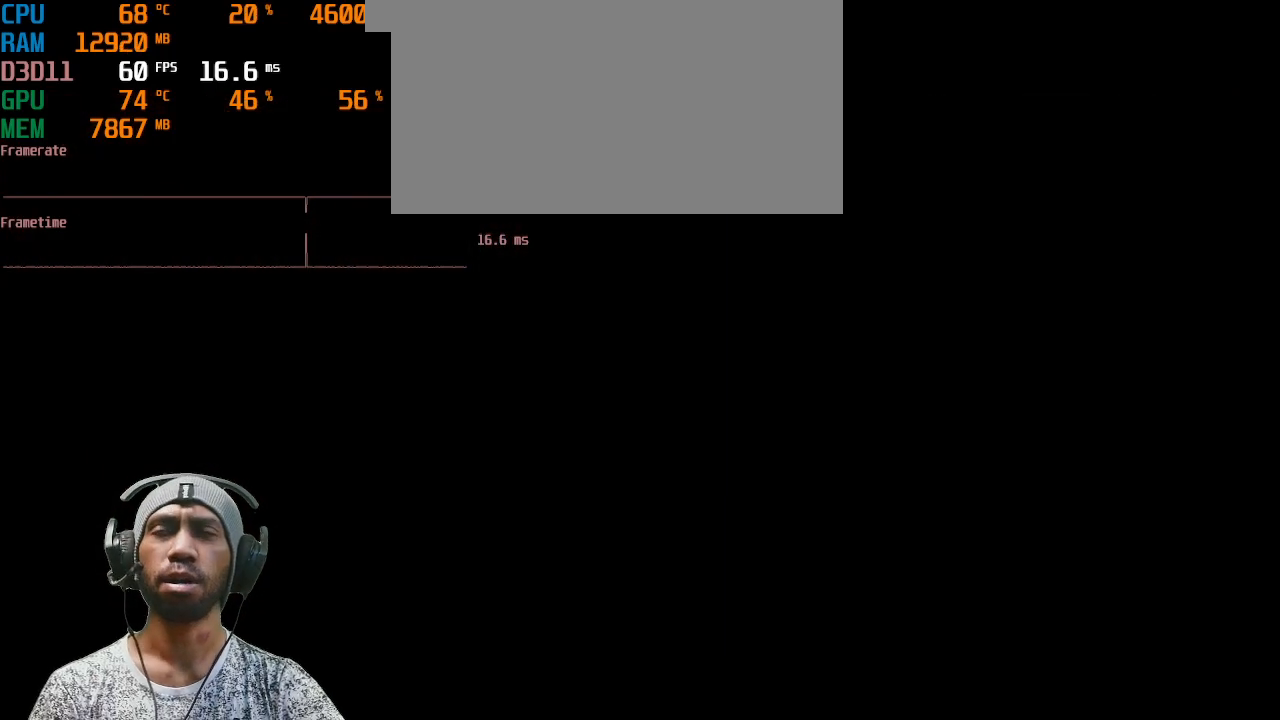
{"keys": [], "mouse": [], "events": []}
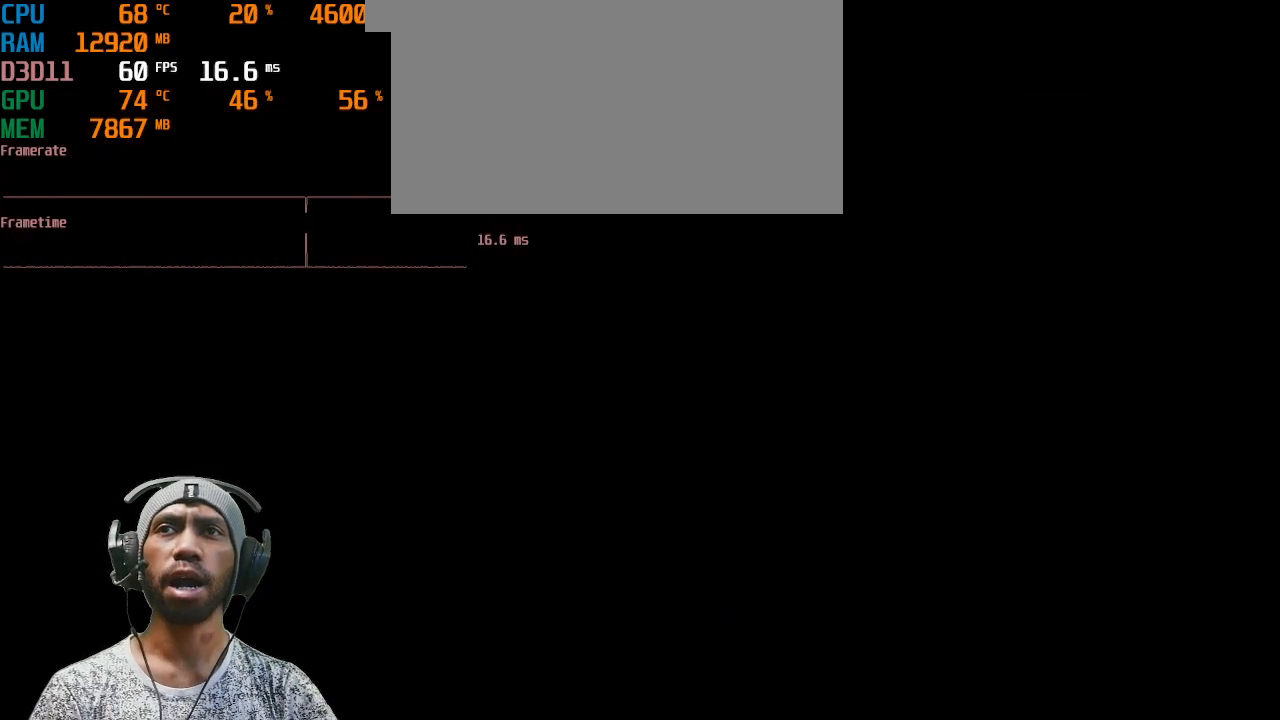
{"keys": [], "mouse": [], "events": []}
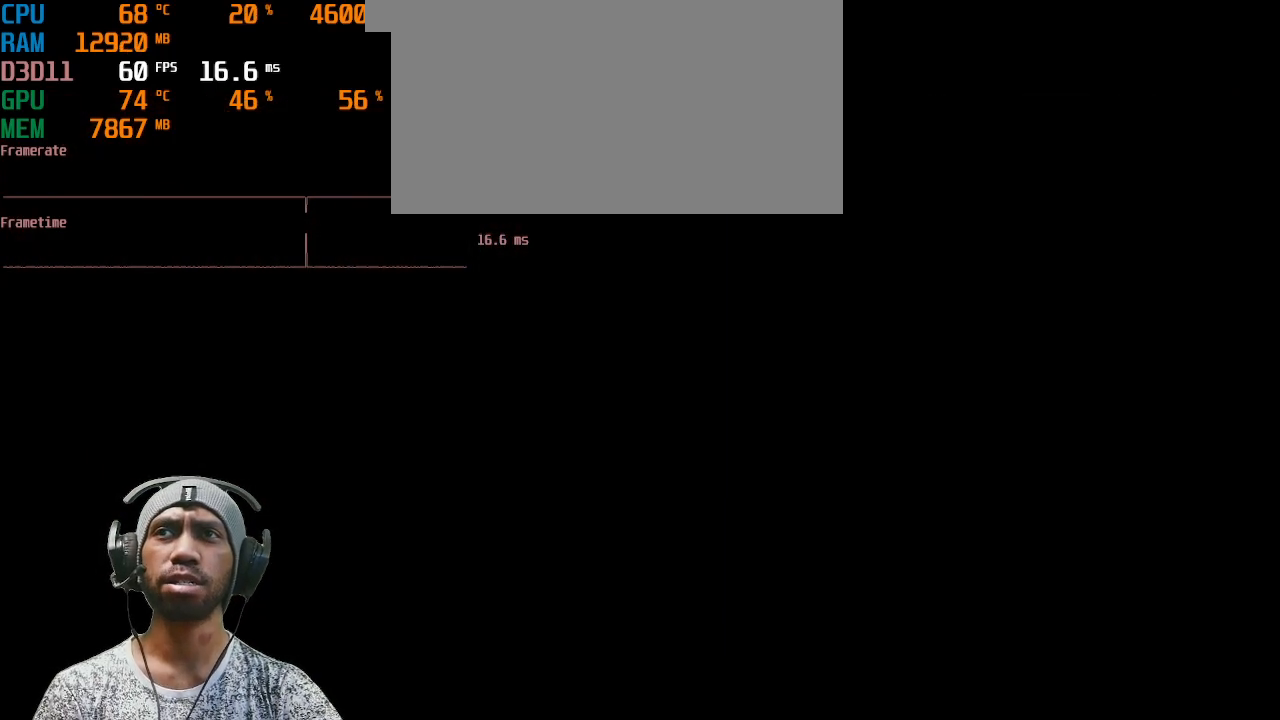
{"keys": [], "mouse": [], "events": []}
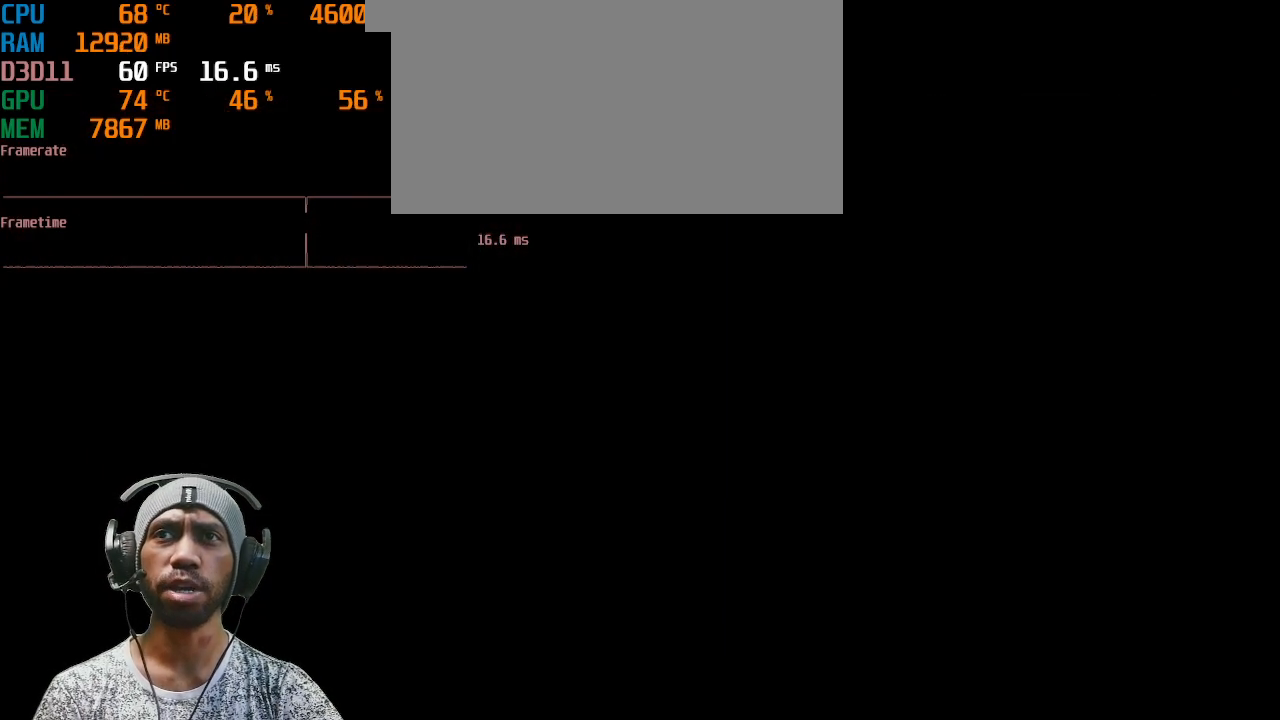
{"keys": [], "mouse": [], "events": []}
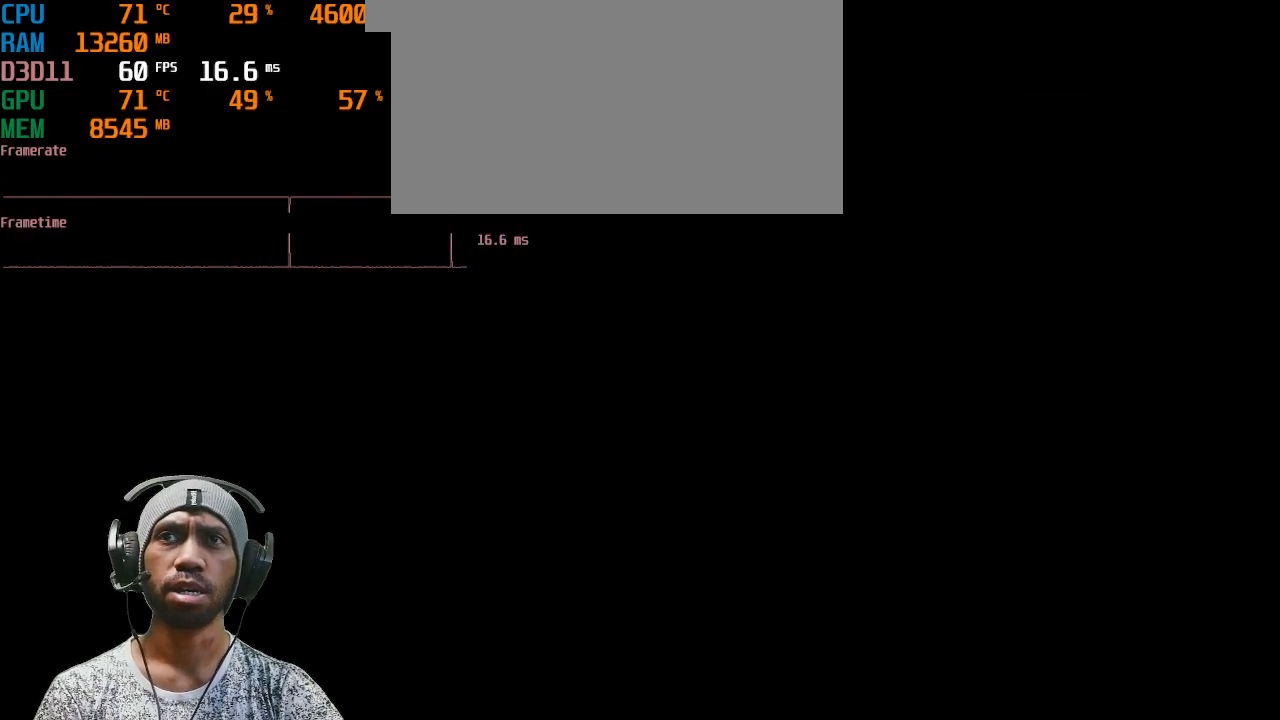
{"keys": [], "mouse": [], "events": []}
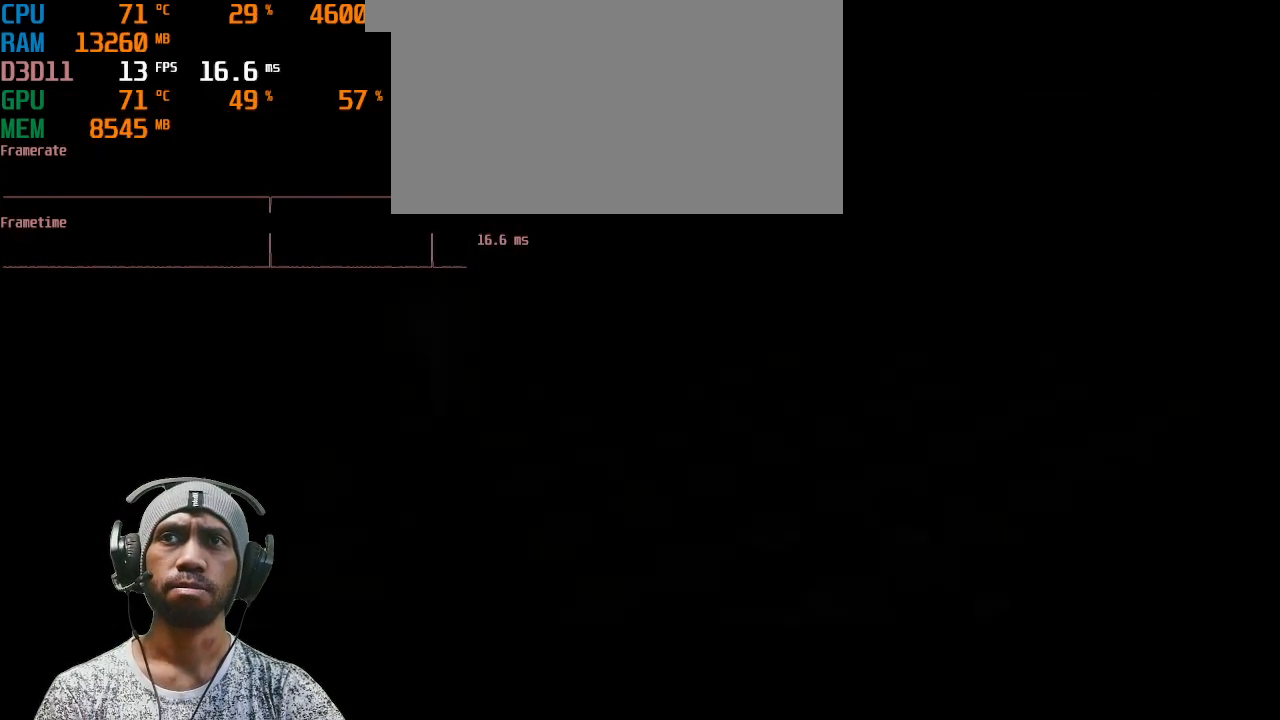
{"keys": [], "mouse": [], "events": []}
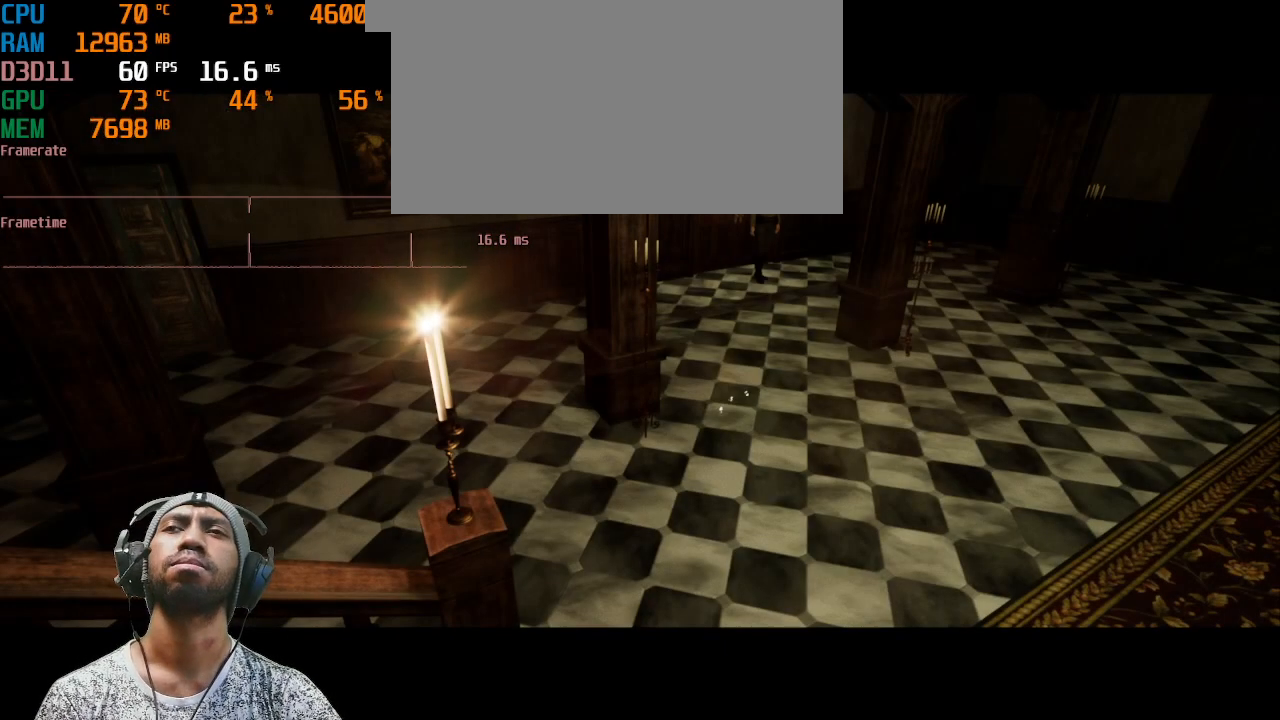
{"keys": ["d"], "mouse": [], "events": [[433, "d", "down"]]}
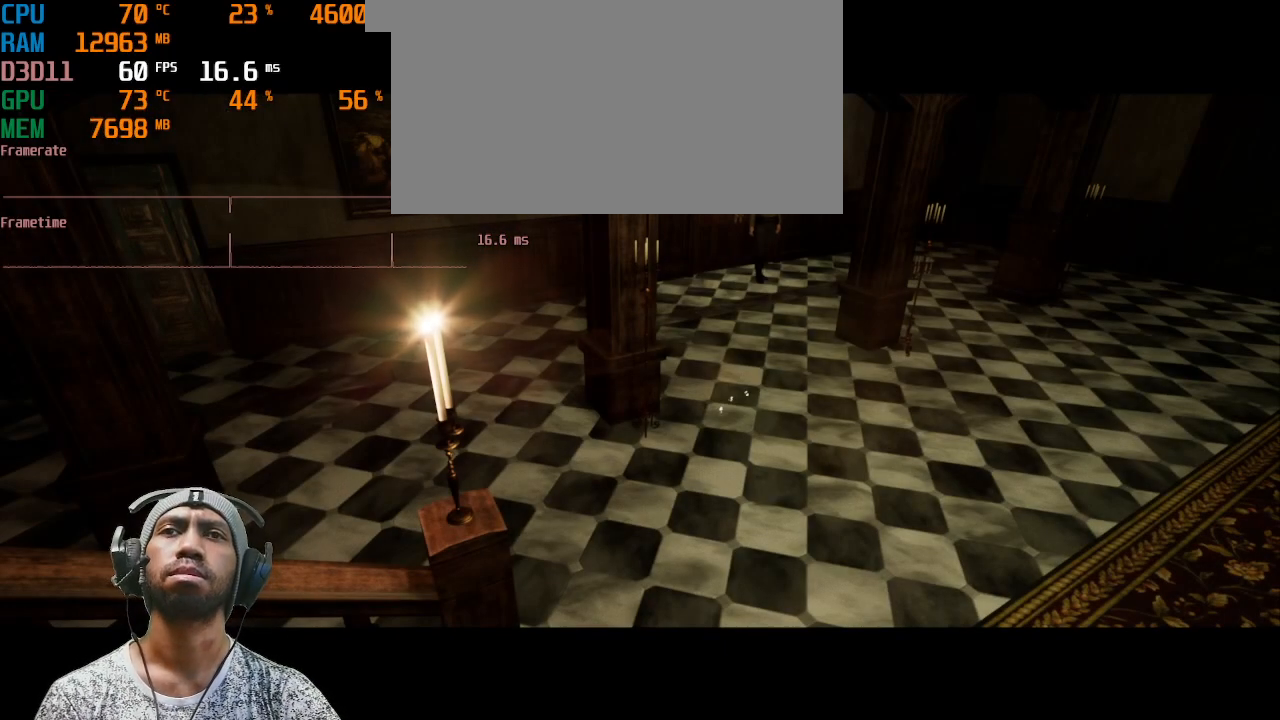
{"keys": [], "mouse": [], "events": [[500, "d", "up"]]}